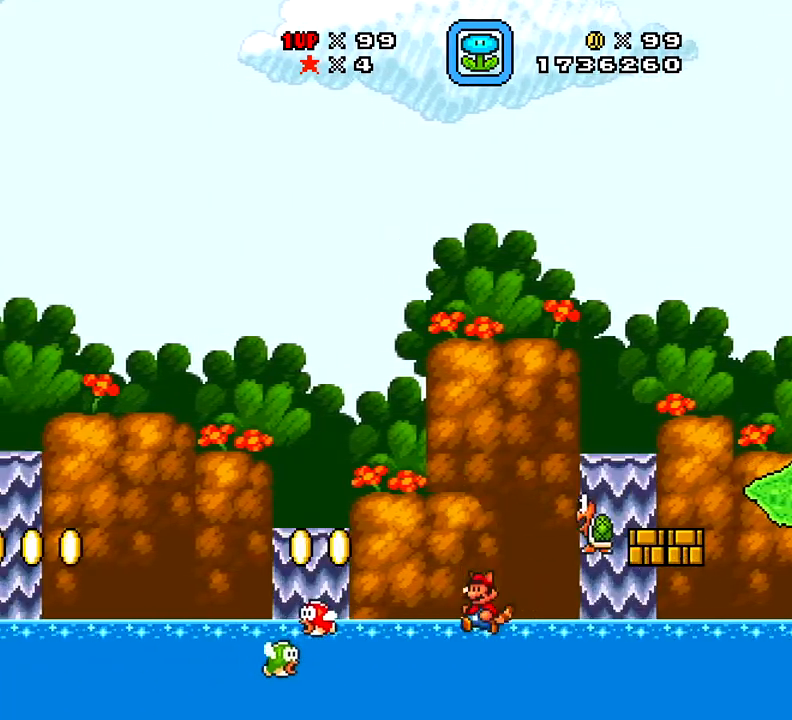
Gameplay with a controller (Xbox layout); each line is a JSON object with the inputs held at the frame after it. "events" lists button and stick changes between this image and that frame as [ms after this image, input, new state], when the widget could be followed in between. Not read: L3 R3 left_stick.
{"buttons": ["A", "X", "DPAD_UP", "DPAD_RIGHT"], "right_stick": "center", "events": [[66, "DPAD_UP", "down"], [100, "DPAD_LEFT", "up"], [133, "A", "down"], [133, "DPAD_RIGHT", "down"]]}
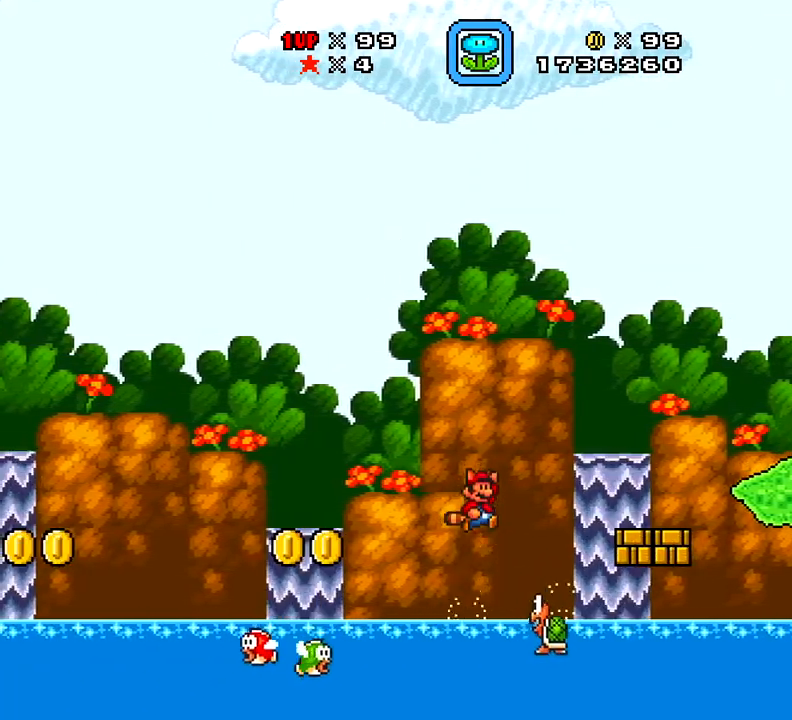
{"buttons": ["X", "DPAD_DOWN", "DPAD_LEFT"], "right_stick": "center", "events": [[234, "A", "up"], [401, "DPAD_UP", "up"], [434, "DPAD_DOWN", "down"], [434, "DPAD_RIGHT", "up"], [451, "DPAD_LEFT", "down"]]}
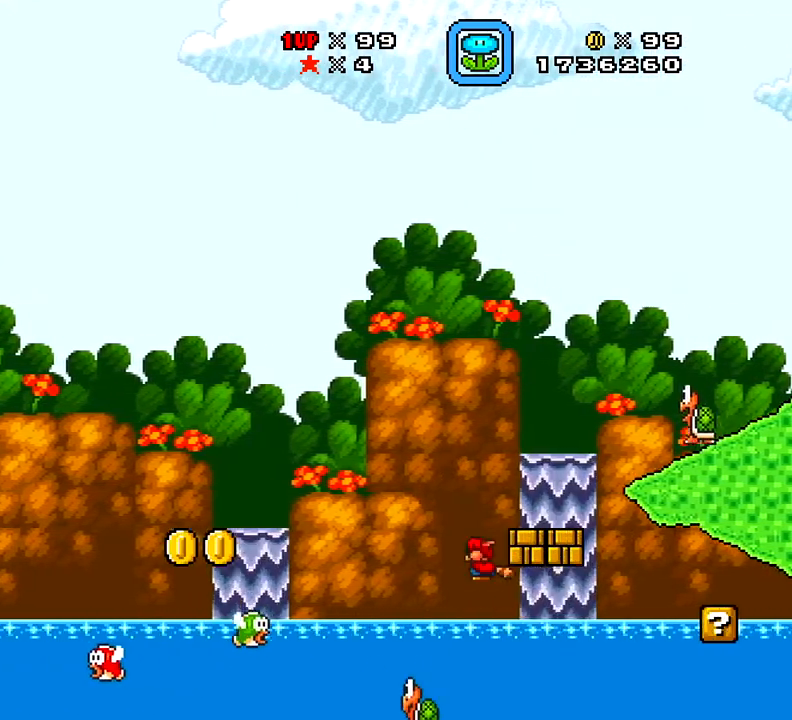
{"buttons": ["X", "DPAD_RIGHT"], "right_stick": "center", "events": [[50, "DPAD_LEFT", "up"], [50, "DPAD_RIGHT", "down"], [167, "DPAD_DOWN", "up"]]}
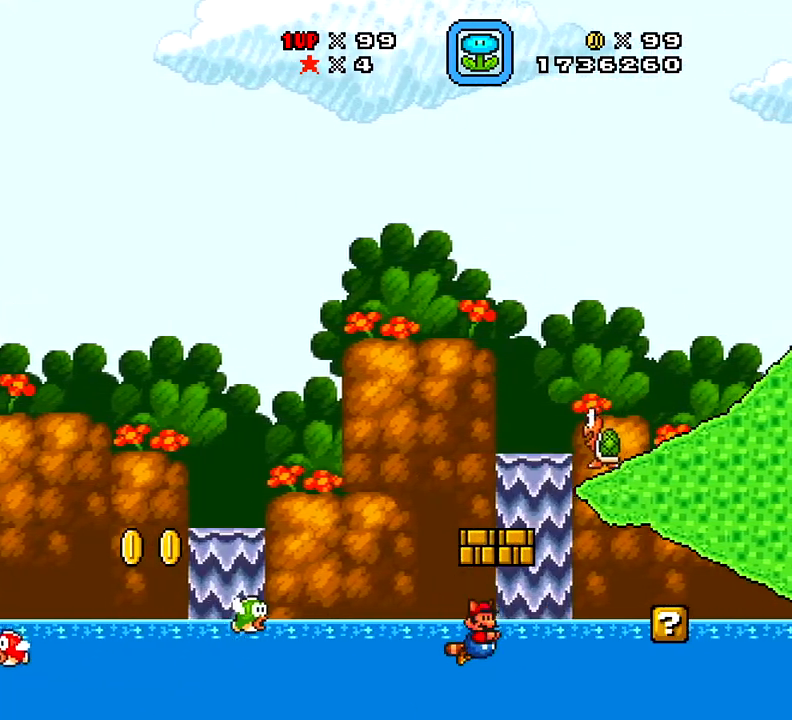
{"buttons": ["X", "DPAD_RIGHT"], "right_stick": "center", "events": [[384, "A", "down"], [501, "A", "up"]]}
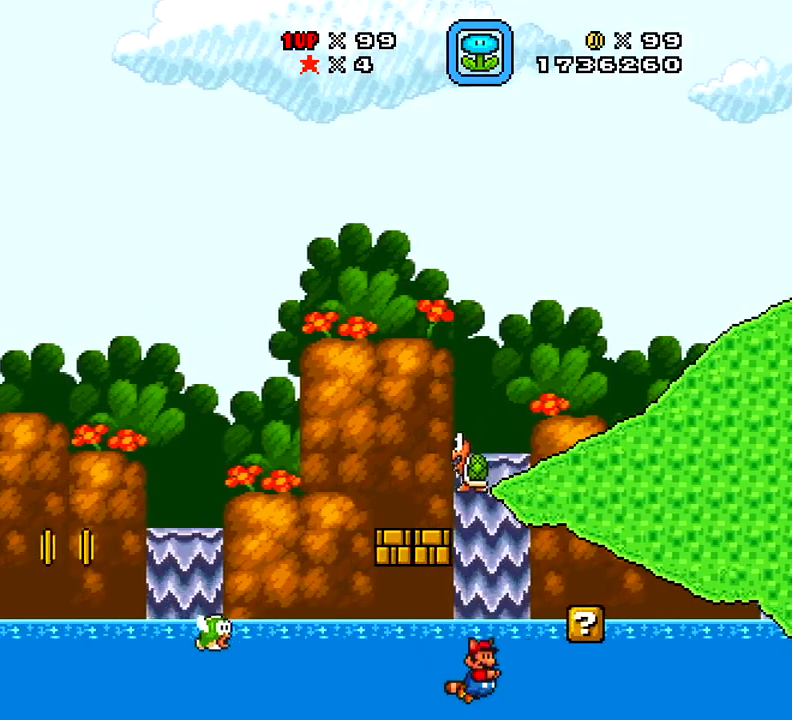
{"buttons": ["X", "DPAD_RIGHT"], "right_stick": "center", "events": [[167, "DPAD_DOWN", "down"], [267, "DPAD_DOWN", "up"]]}
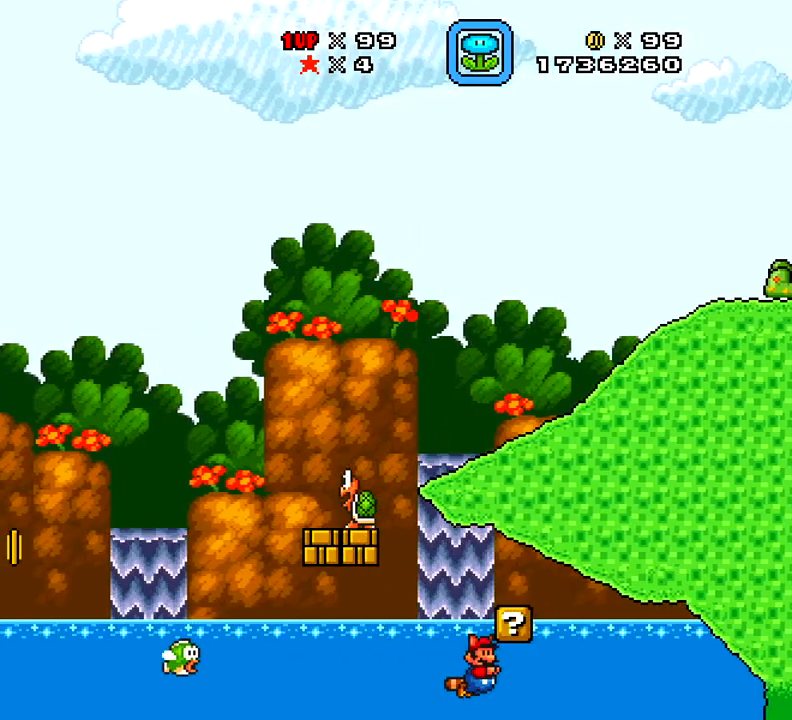
{"buttons": ["DPAD_RIGHT"], "right_stick": "center", "events": [[17, "A", "down"], [84, "DPAD_RIGHT", "up"], [150, "A", "up"], [301, "DPAD_RIGHT", "down"], [417, "X", "up"]]}
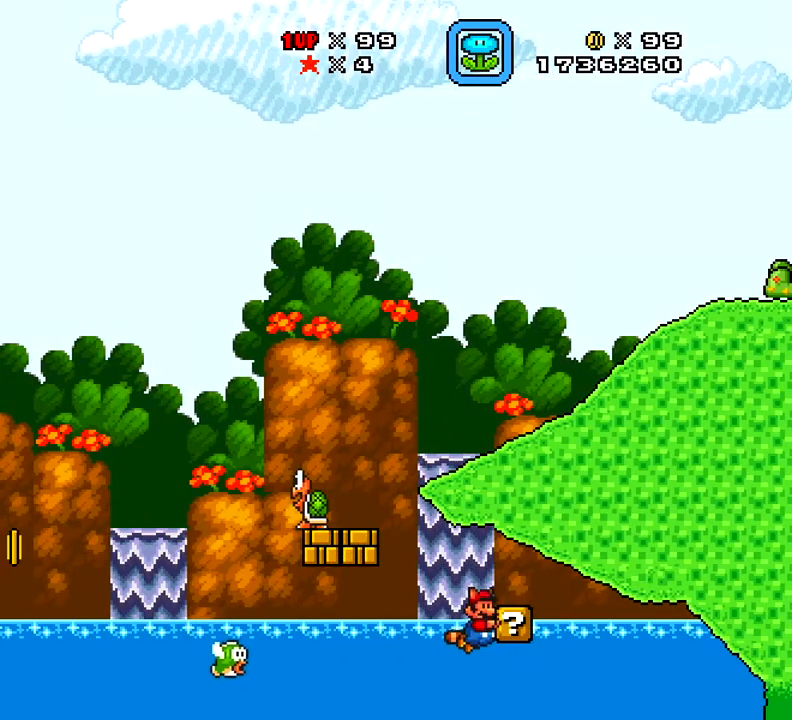
{"buttons": ["X", "DPAD_LEFT"], "right_stick": "center", "events": [[66, "X", "down"], [133, "DPAD_RIGHT", "up"], [333, "DPAD_LEFT", "down"]]}
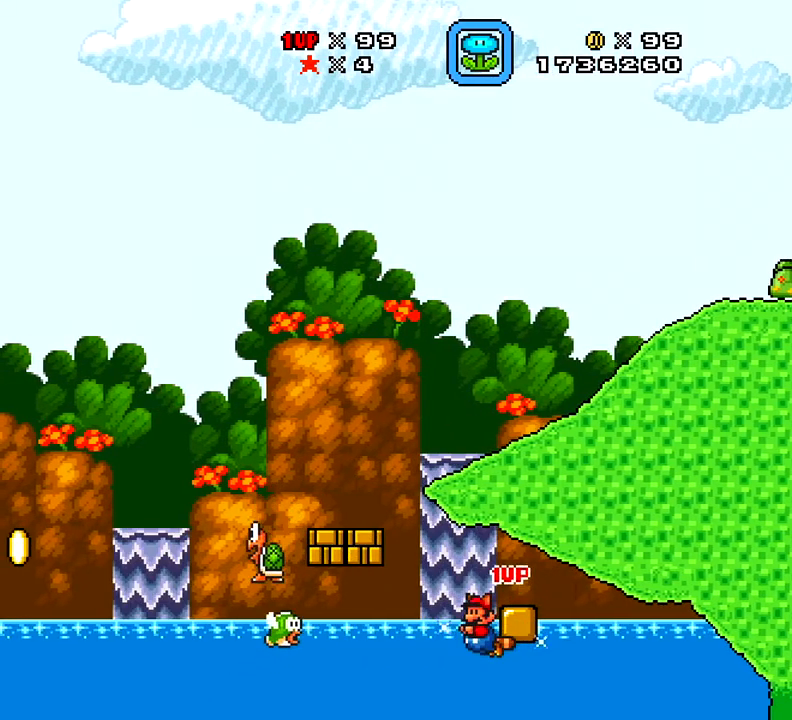
{"buttons": ["A", "X", "DPAD_UP", "DPAD_RIGHT"], "right_stick": "center", "events": [[50, "A", "down"], [50, "DPAD_UP", "down"], [217, "A", "up"], [351, "A", "down"], [467, "DPAD_LEFT", "up"], [467, "DPAD_RIGHT", "down"]]}
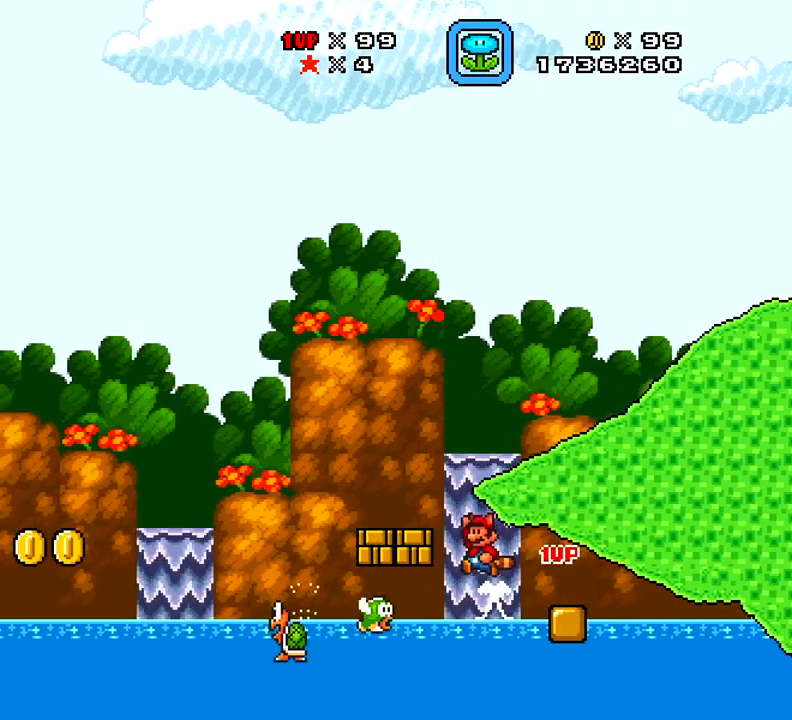
{"buttons": ["X"], "right_stick": "center", "events": [[16, "A", "up"], [117, "DPAD_UP", "up"], [183, "X", "up"], [300, "DPAD_LEFT", "down"], [300, "DPAD_RIGHT", "up"], [317, "A", "down"], [400, "A", "up"], [400, "X", "down"], [417, "DPAD_LEFT", "up"]]}
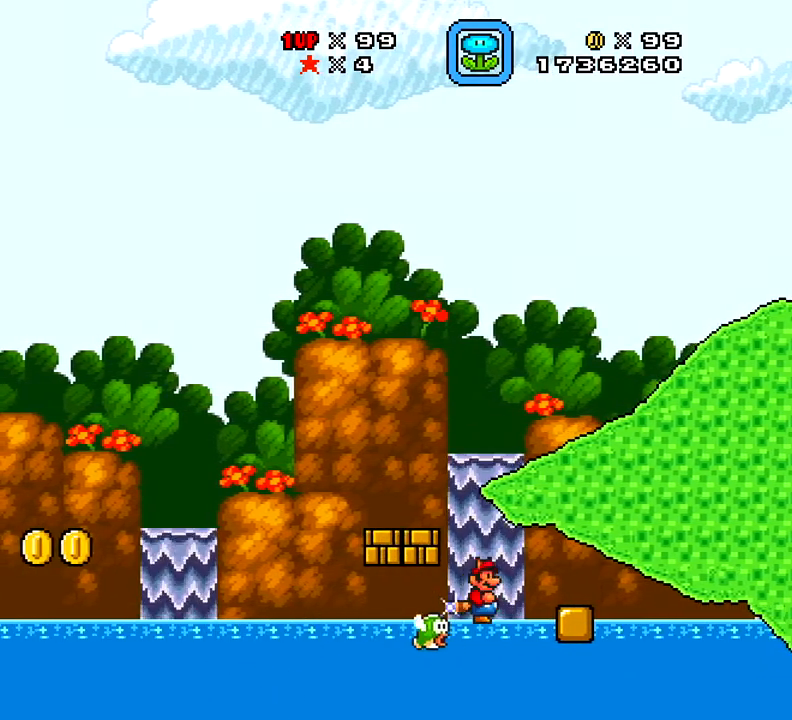
{"buttons": ["A", "X", "DPAD_UP", "DPAD_LEFT"], "right_stick": "center", "events": [[134, "X", "up"], [234, "A", "down"], [234, "X", "down"], [301, "DPAD_UP", "down"], [484, "DPAD_LEFT", "down"]]}
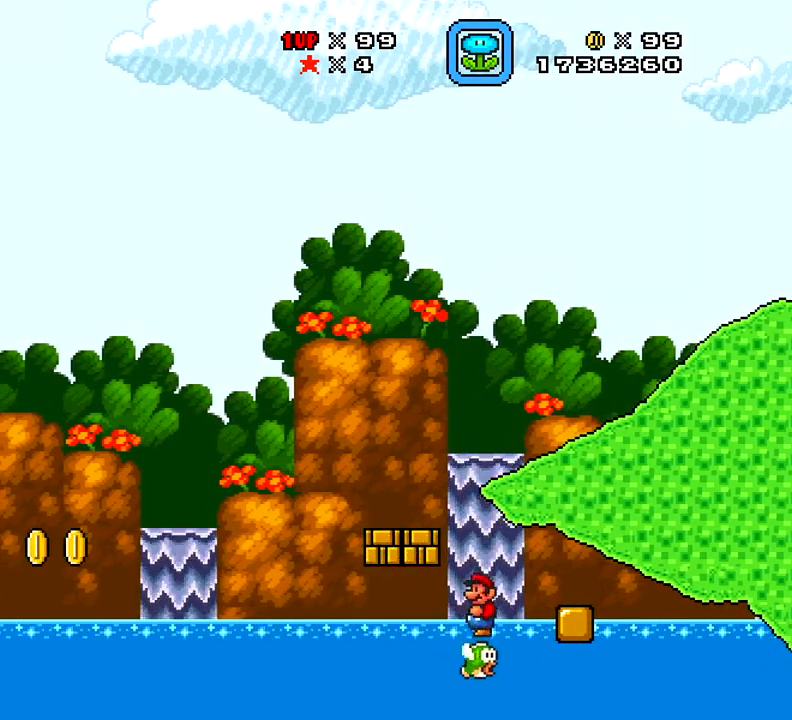
{"buttons": ["A", "X", "DPAD_UP", "DPAD_LEFT"], "right_stick": "center", "events": [[83, "A", "up"], [167, "A", "down"], [167, "DPAD_LEFT", "up"], [333, "A", "up"], [367, "A", "down"], [450, "DPAD_LEFT", "down"]]}
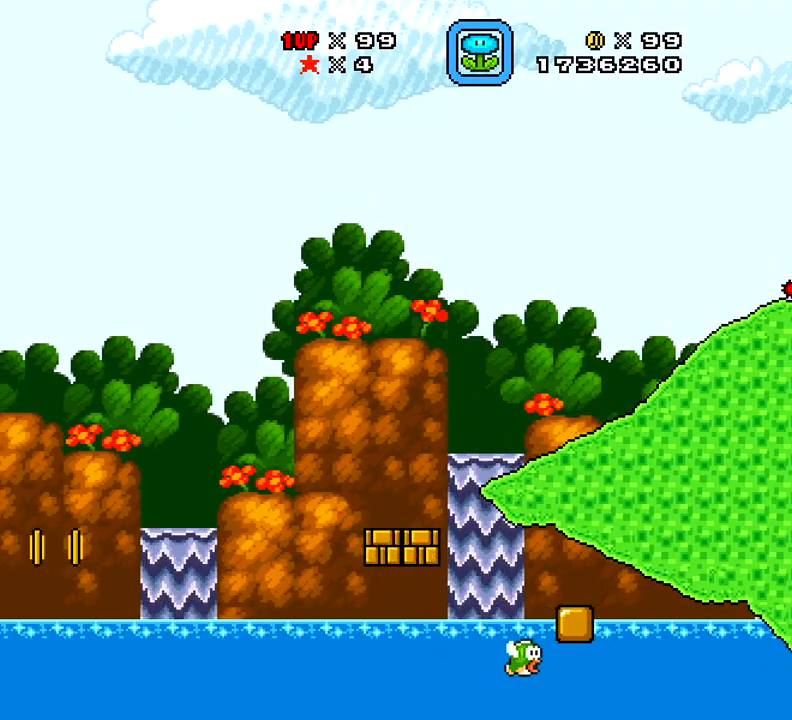
{"buttons": ["A", "X", "DPAD_UP", "DPAD_LEFT"], "right_stick": "center", "events": [[150, "A", "up"], [150, "DPAD_LEFT", "up"], [184, "A", "down"], [234, "DPAD_LEFT", "down"]]}
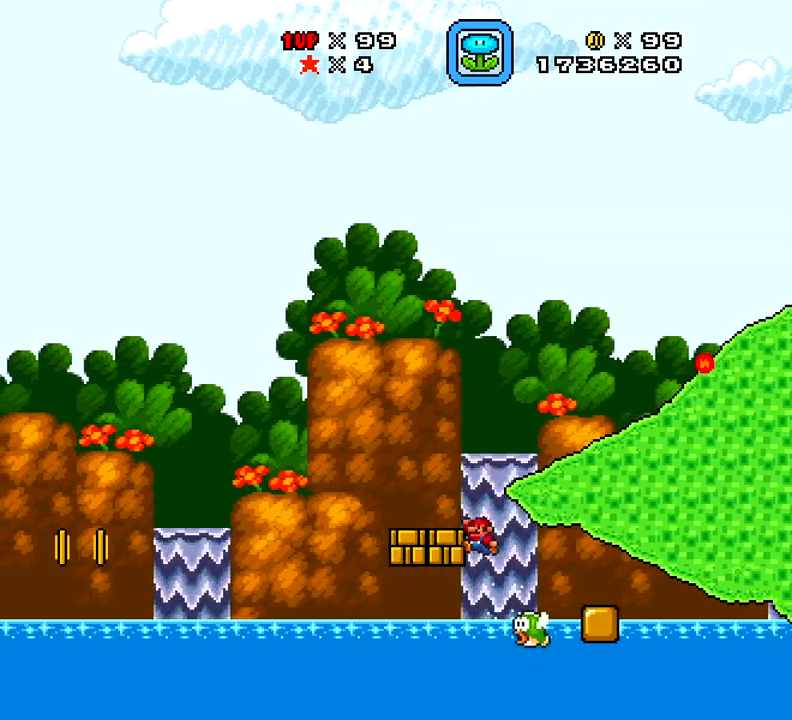
{"buttons": ["A", "X", "DPAD_UP"], "right_stick": "center", "events": [[100, "A", "up"], [317, "A", "down"], [317, "DPAD_LEFT", "up"]]}
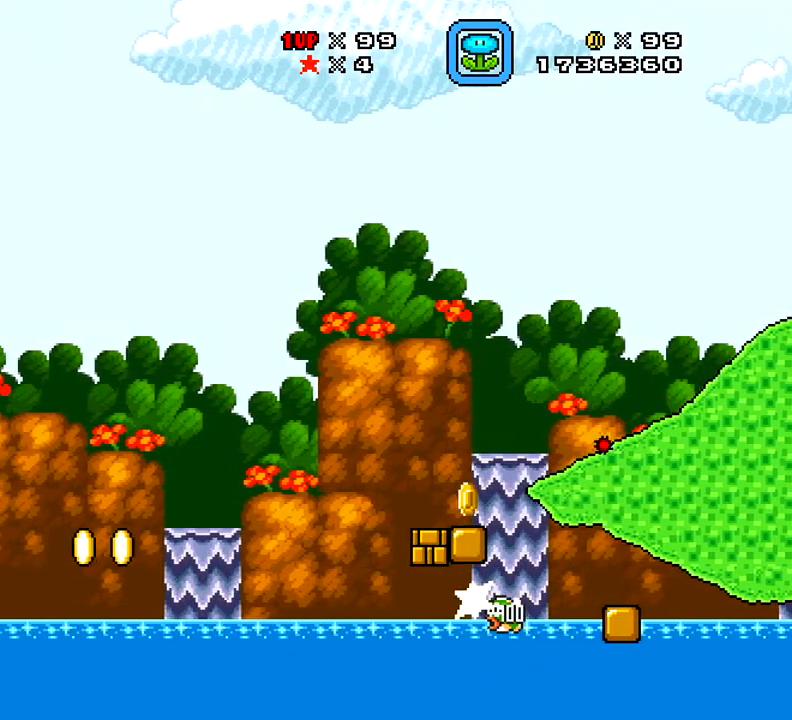
{"buttons": ["X", "DPAD_LEFT"], "right_stick": "center", "events": [[34, "DPAD_LEFT", "down"], [267, "A", "up"], [267, "DPAD_LEFT", "up"], [267, "DPAD_RIGHT", "down"], [267, "DPAD_UP", "up"], [384, "DPAD_UP", "down"], [417, "DPAD_LEFT", "down"], [417, "DPAD_RIGHT", "up"], [501, "DPAD_UP", "up"]]}
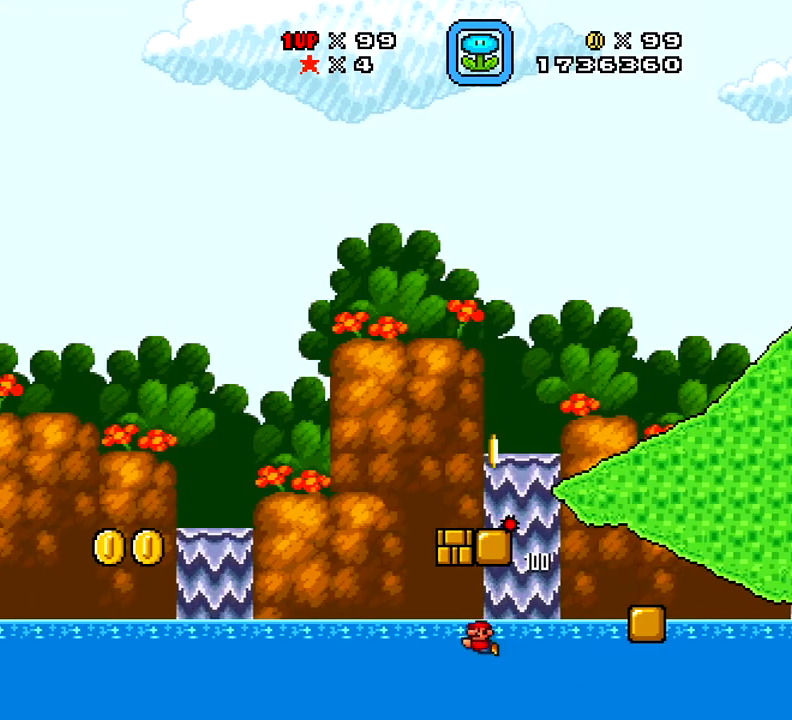
{"buttons": ["X", "DPAD_UP", "DPAD_LEFT"], "right_stick": "center"}
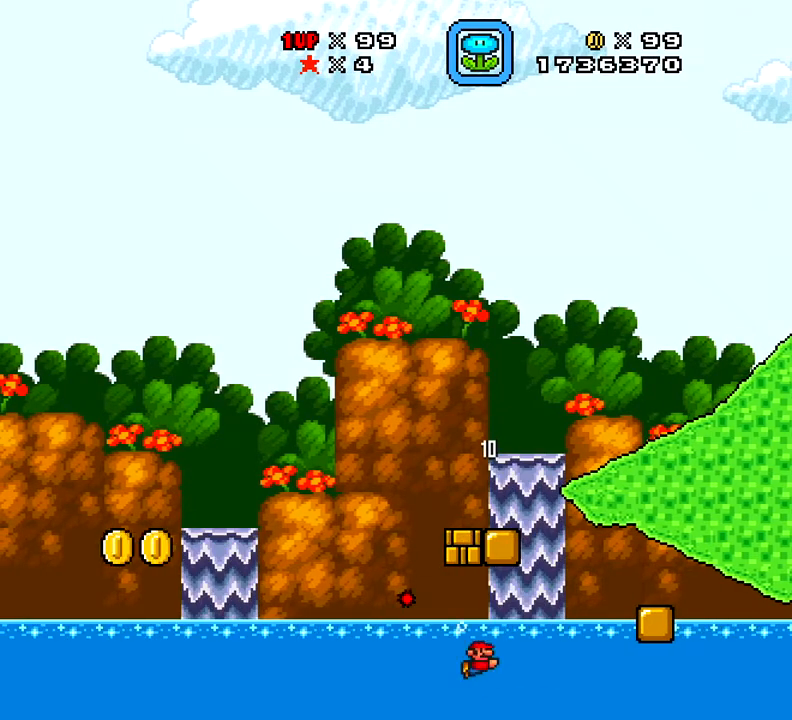
{"buttons": ["A", "X", "DPAD_UP"], "right_stick": "center", "events": [[34, "A", "down"], [384, "DPAD_LEFT", "up"]]}
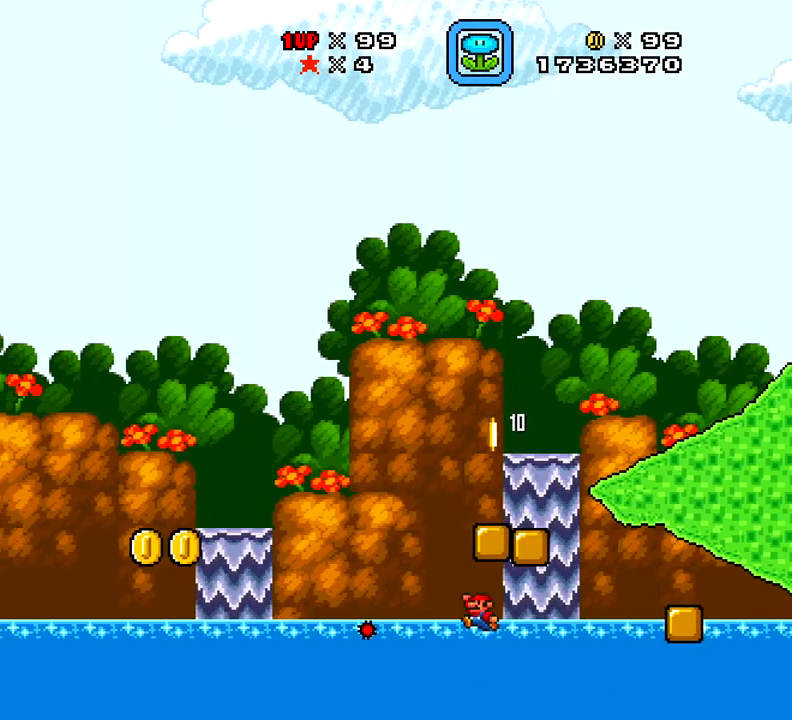
{"buttons": ["A", "X", "DPAD_UP", "DPAD_RIGHT"], "right_stick": "center", "events": [[33, "DPAD_LEFT", "down"], [83, "A", "up"], [183, "A", "down"], [350, "DPAD_LEFT", "up"], [350, "DPAD_RIGHT", "down"]]}
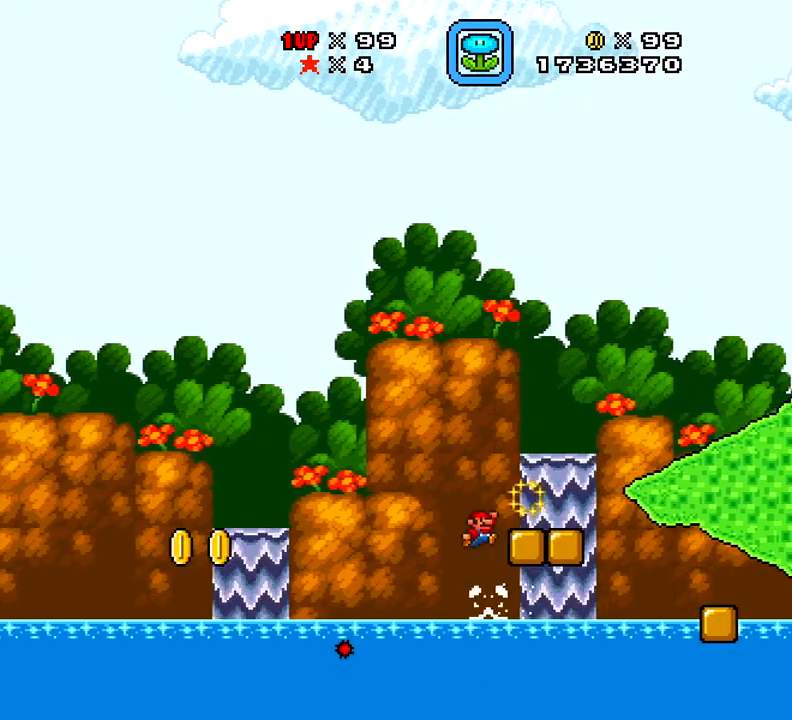
{"buttons": ["X"], "right_stick": "center", "events": [[17, "DPAD_UP", "up"], [217, "A", "up"], [217, "DPAD_RIGHT", "up"], [417, "DPAD_LEFT", "down"], [501, "DPAD_LEFT", "up"]]}
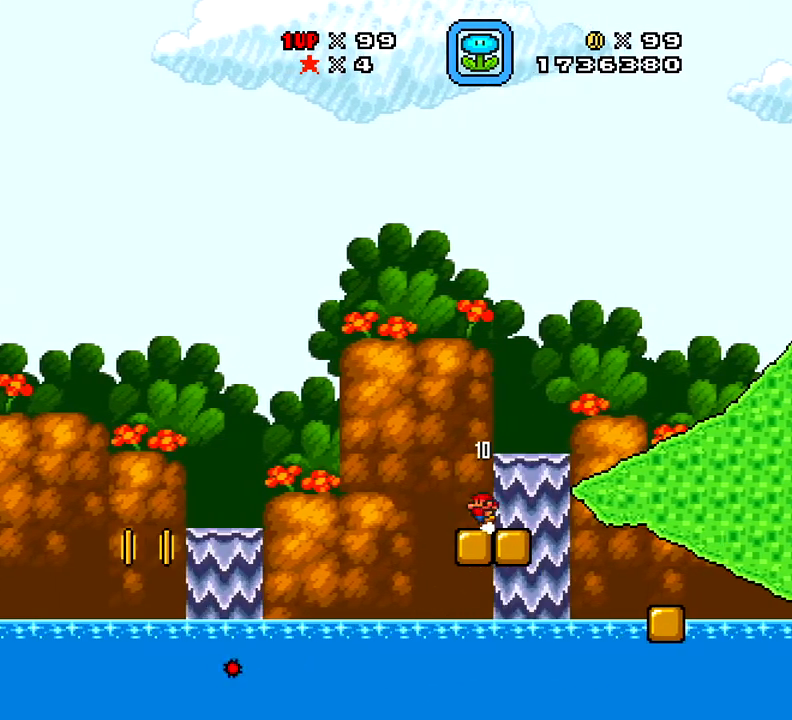
{"buttons": ["X"], "right_stick": "center", "events": [[167, "SELECT", "down"], [350, "SELECT", "up"]]}
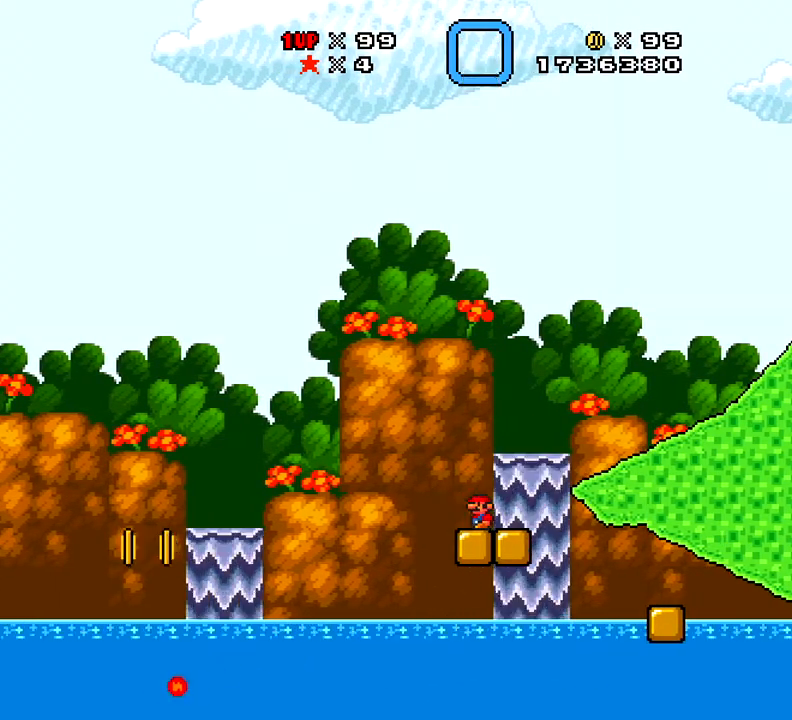
{"buttons": ["X"], "right_stick": "center", "events": [[217, "DPAD_RIGHT", "down"], [250, "DPAD_RIGHT", "up"]]}
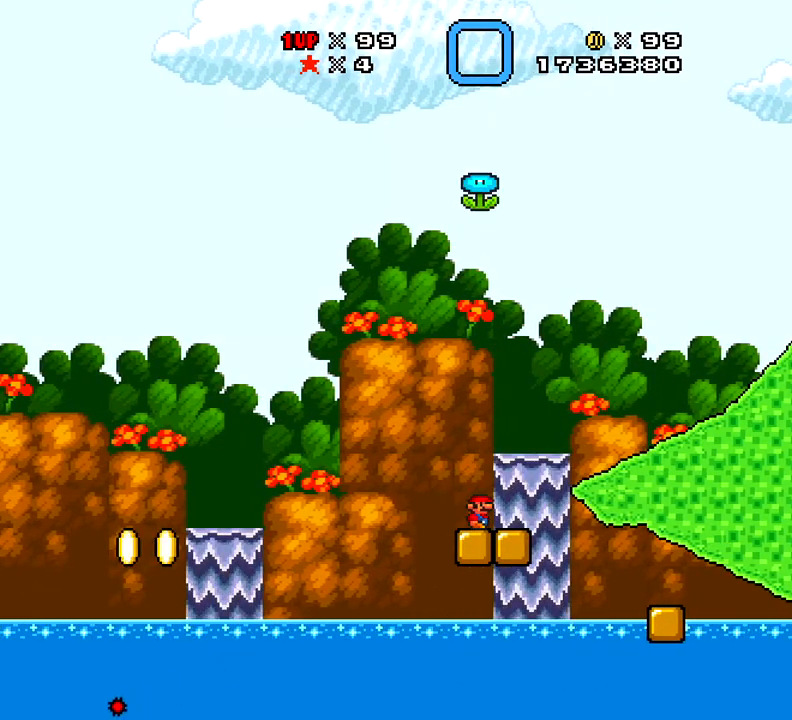
{"buttons": ["A", "X"], "right_stick": "center", "events": [[417, "A", "down"]]}
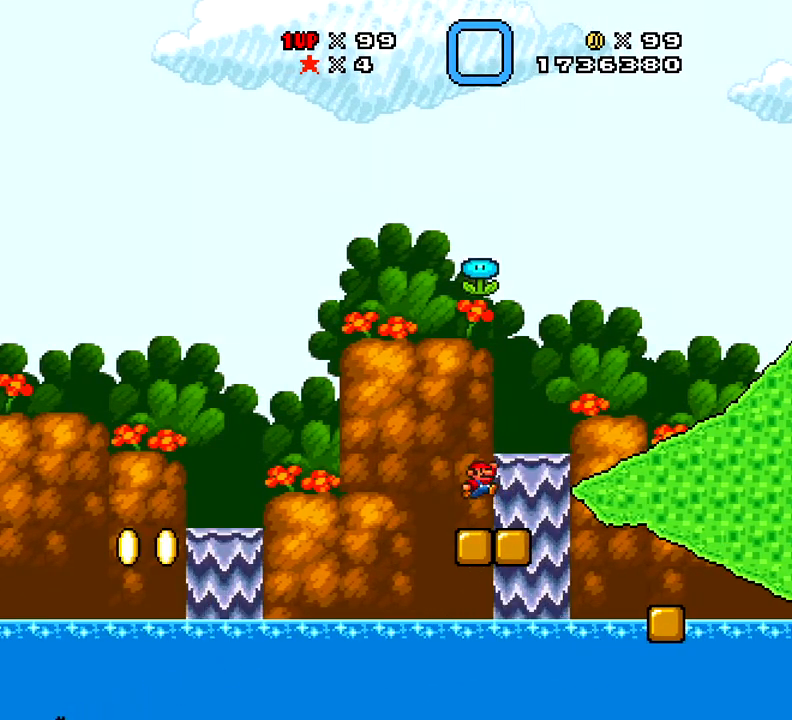
{"buttons": ["X"], "right_stick": "center", "events": [[434, "A", "up"]]}
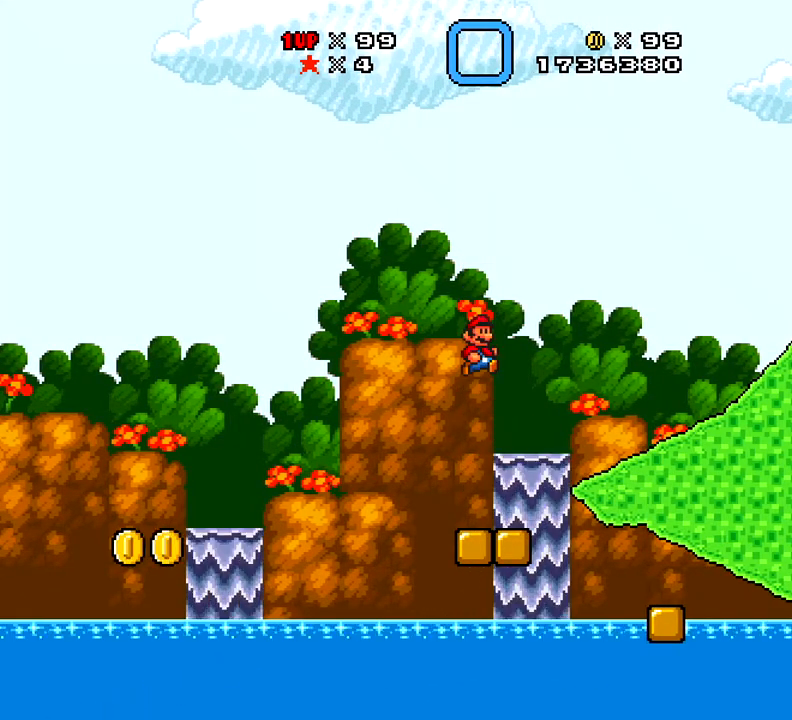
{"buttons": ["X"], "right_stick": "center", "events": []}
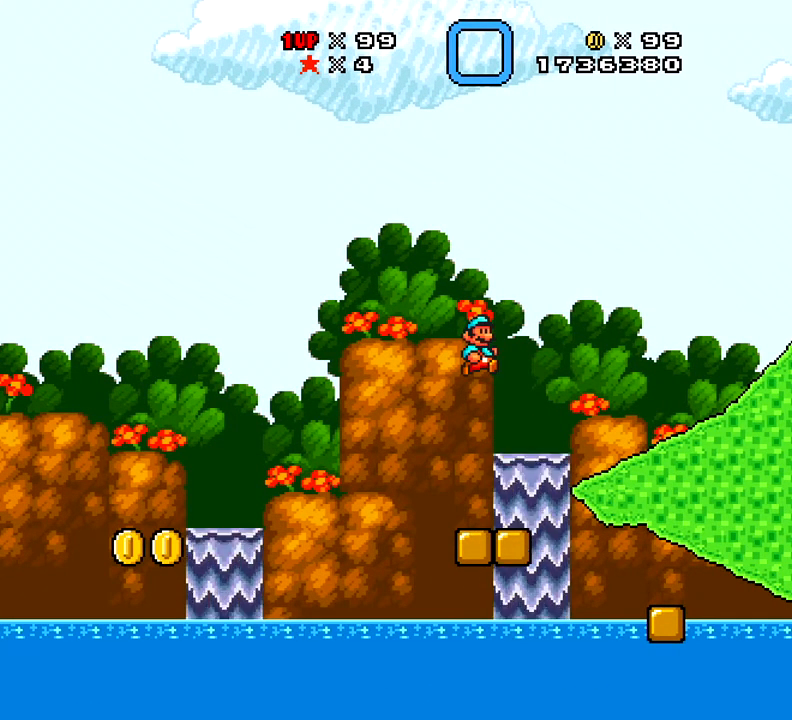
{"buttons": ["X"], "right_stick": "center", "events": []}
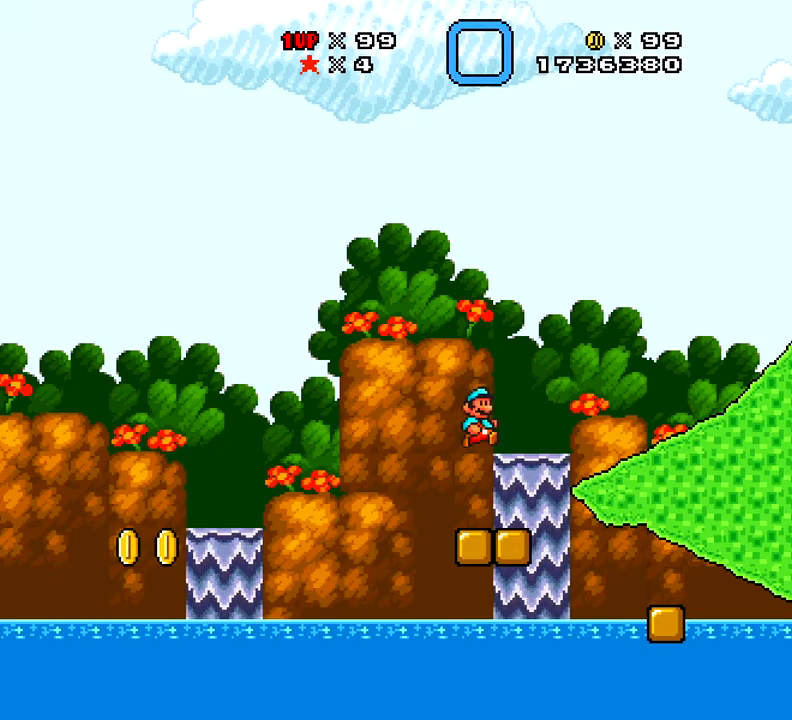
{"buttons": ["A", "X", "DPAD_RIGHT"], "right_stick": "center", "events": [[83, "DPAD_RIGHT", "down"], [350, "A", "down"]]}
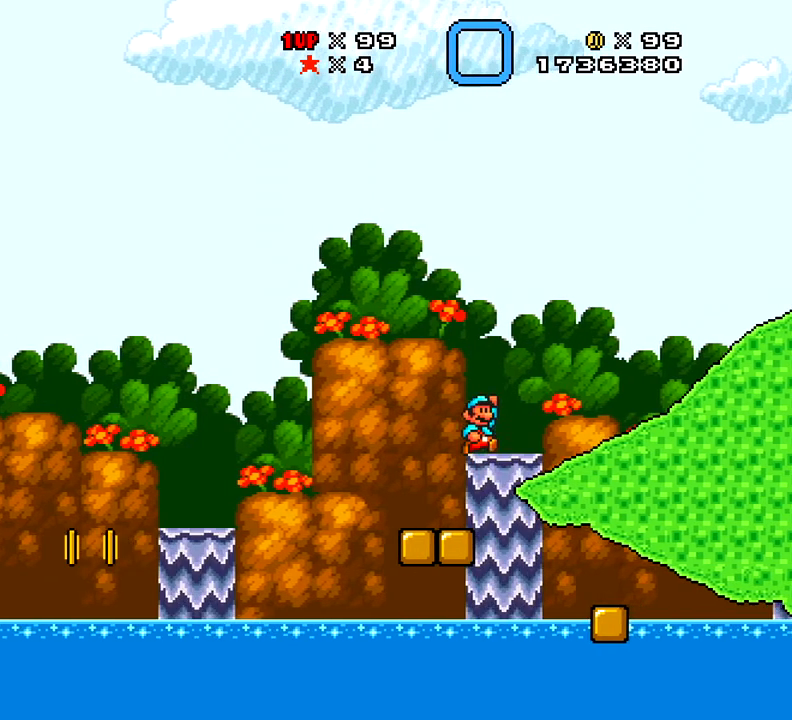
{"buttons": ["X"], "right_stick": "center", "events": [[17, "A", "up"], [217, "DPAD_RIGHT", "up"]]}
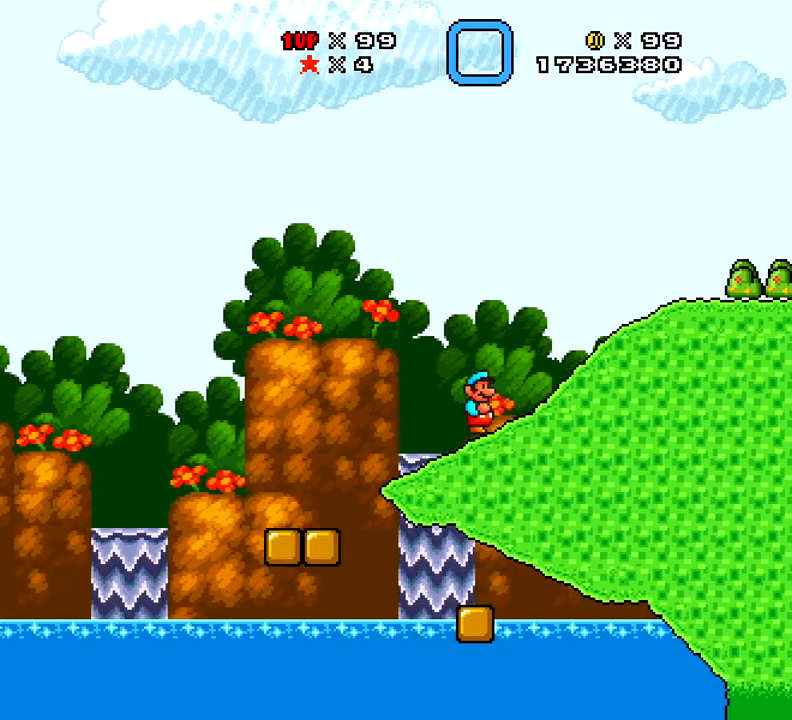
{"buttons": ["A", "DPAD_UP", "DPAD_RIGHT"], "right_stick": "center", "events": [[183, "A", "down"], [183, "DPAD_RIGHT", "down"], [200, "DPAD_UP", "down"], [467, "X", "up"]]}
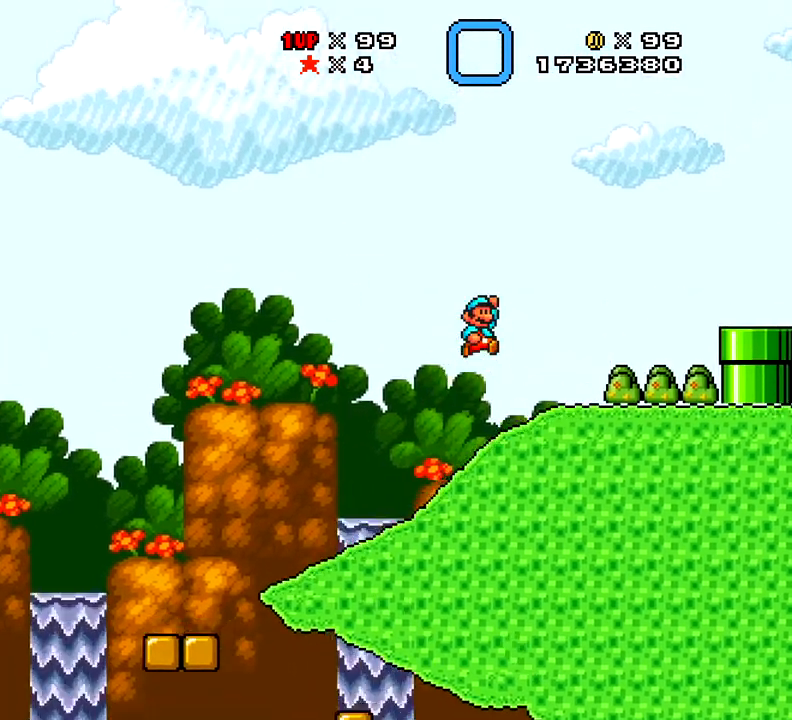
{"buttons": ["X", "DPAD_LEFT"], "right_stick": "center", "events": [[84, "A", "up"], [84, "X", "down"], [200, "DPAD_RIGHT", "up"], [334, "DPAD_LEFT", "down"], [351, "DPAD_UP", "up"]]}
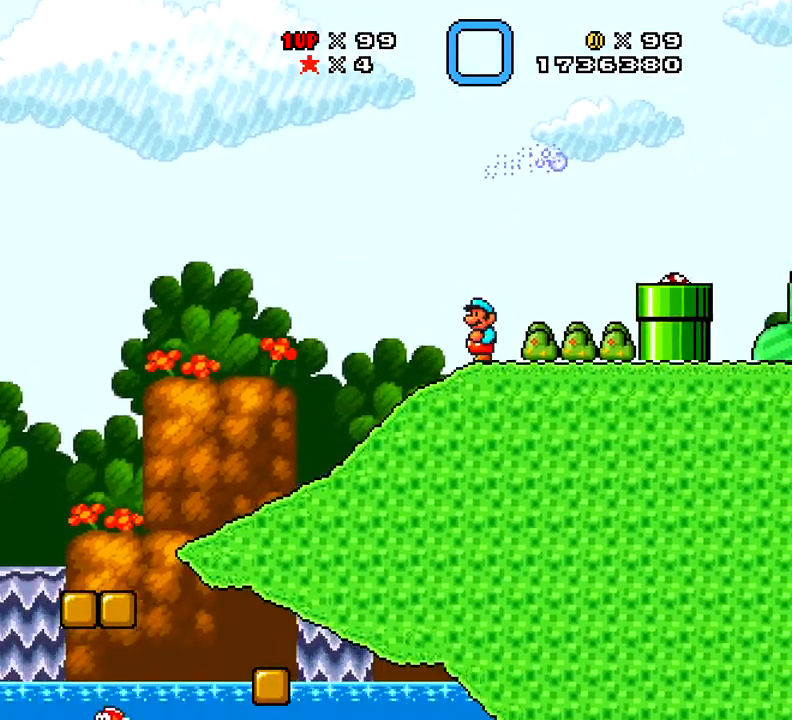
{"buttons": ["X"], "right_stick": "center", "events": [[16, "DPAD_LEFT", "up"], [217, "DPAD_RIGHT", "down"], [300, "DPAD_RIGHT", "up"]]}
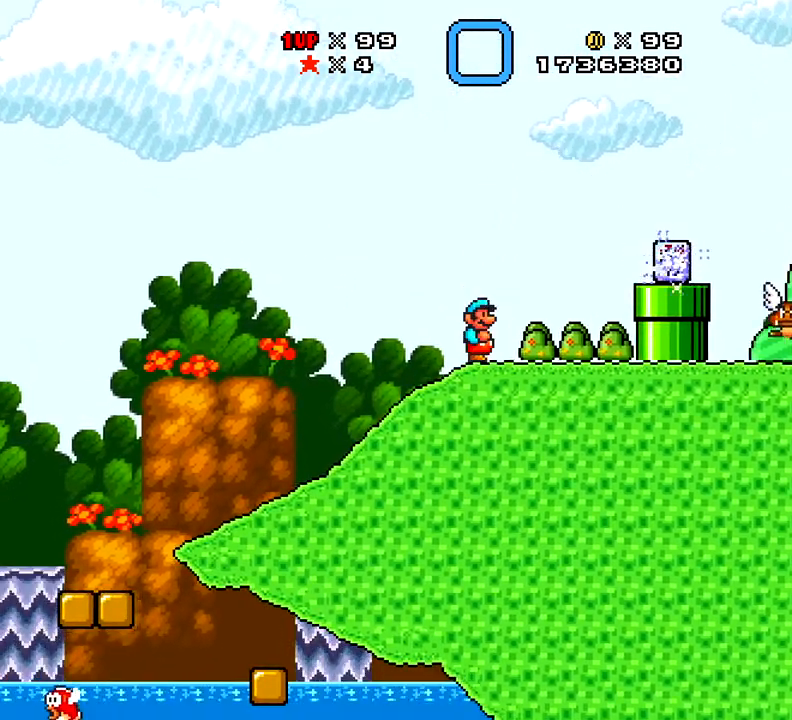
{"buttons": ["X", "DPAD_UP"], "right_stick": "center", "events": [[167, "A", "down"], [167, "DPAD_UP", "down"], [301, "A", "up"], [301, "DPAD_RIGHT", "down"], [301, "X", "up"], [384, "DPAD_RIGHT", "up"], [384, "X", "down"]]}